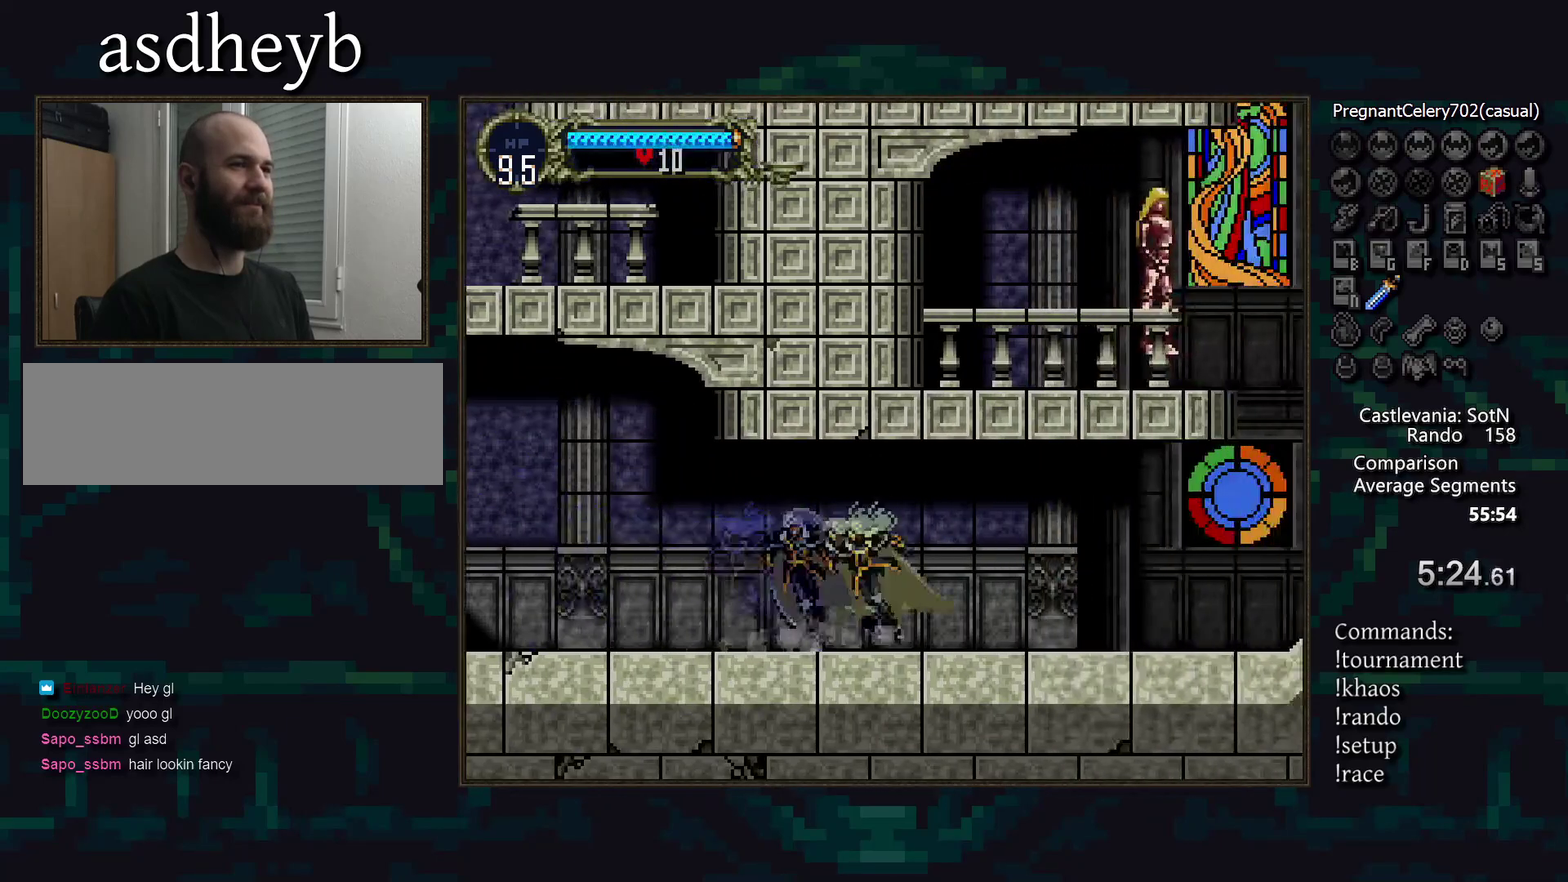
Gameplay with a controller (PlayStation layout); each line is a JSON object with the inputs held at the frame after it. "events" lists button and stick changes between this image and that frame as [ms after this image, input, new state], when the widget could be followed in between. Not read: CROSS DPAD_LEFT DPAD_RIGHT L3 R3 TRIANGLE.
{"buttons": [], "events": []}
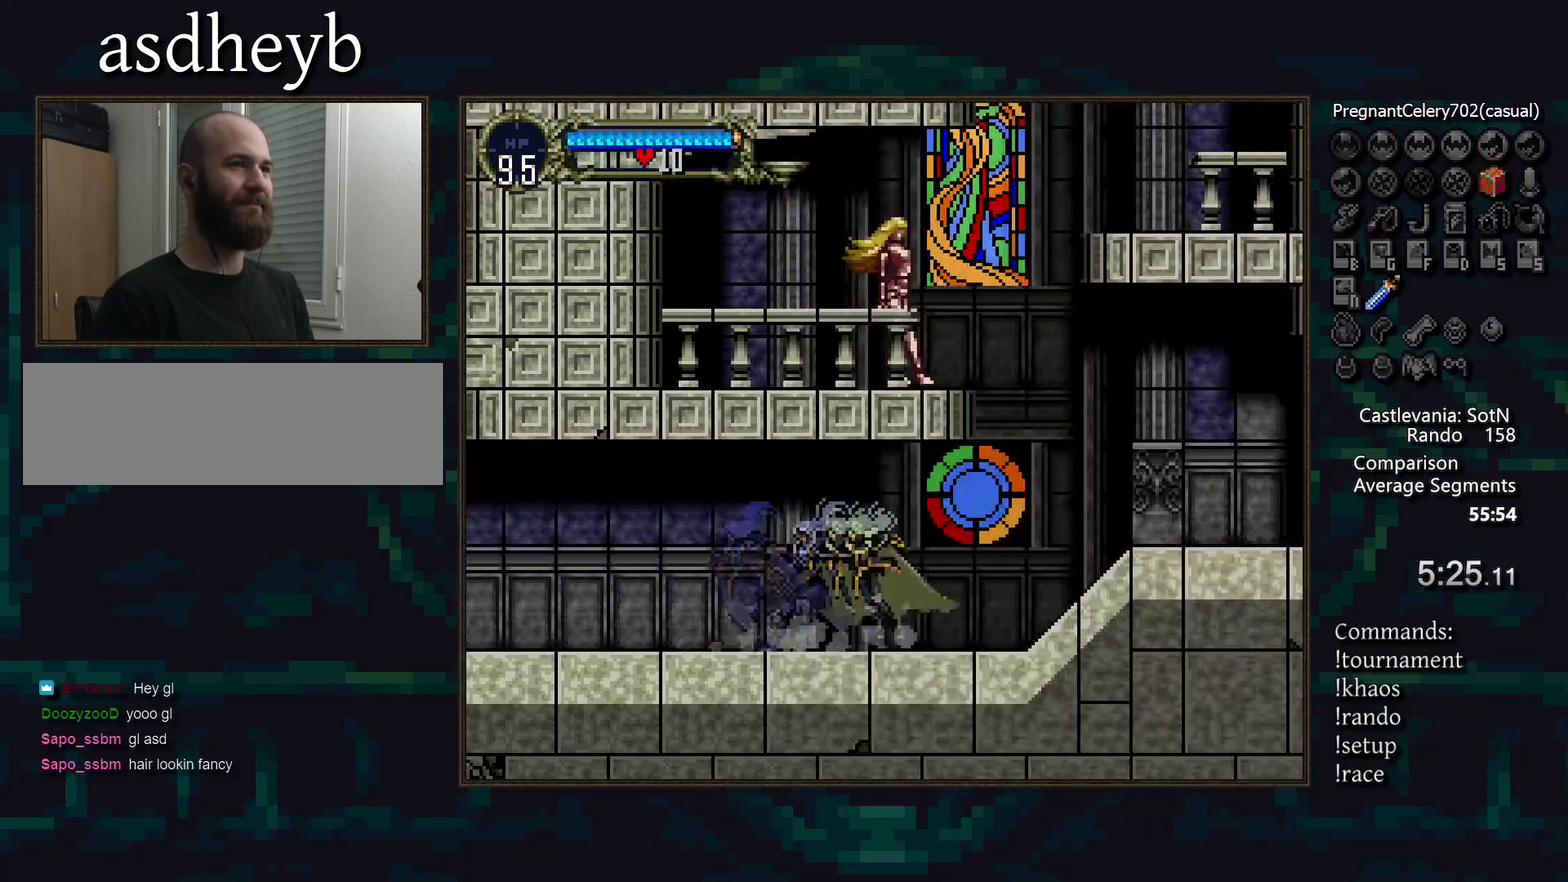
{"buttons": [], "events": []}
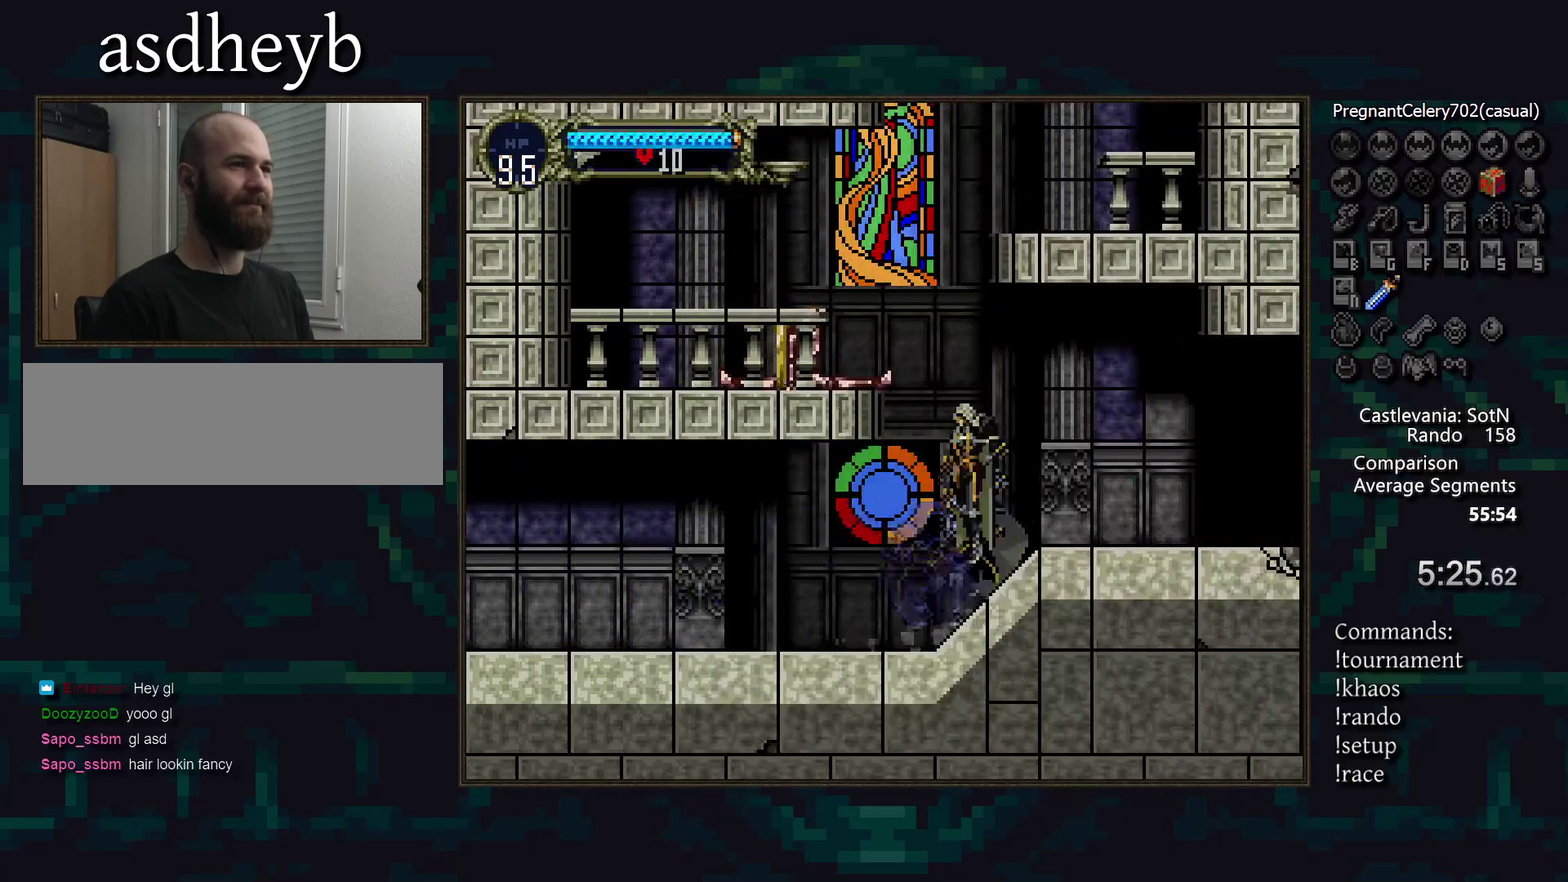
{"buttons": [], "events": [[133, "SQUARE", "down"], [333, "SQUARE", "up"]]}
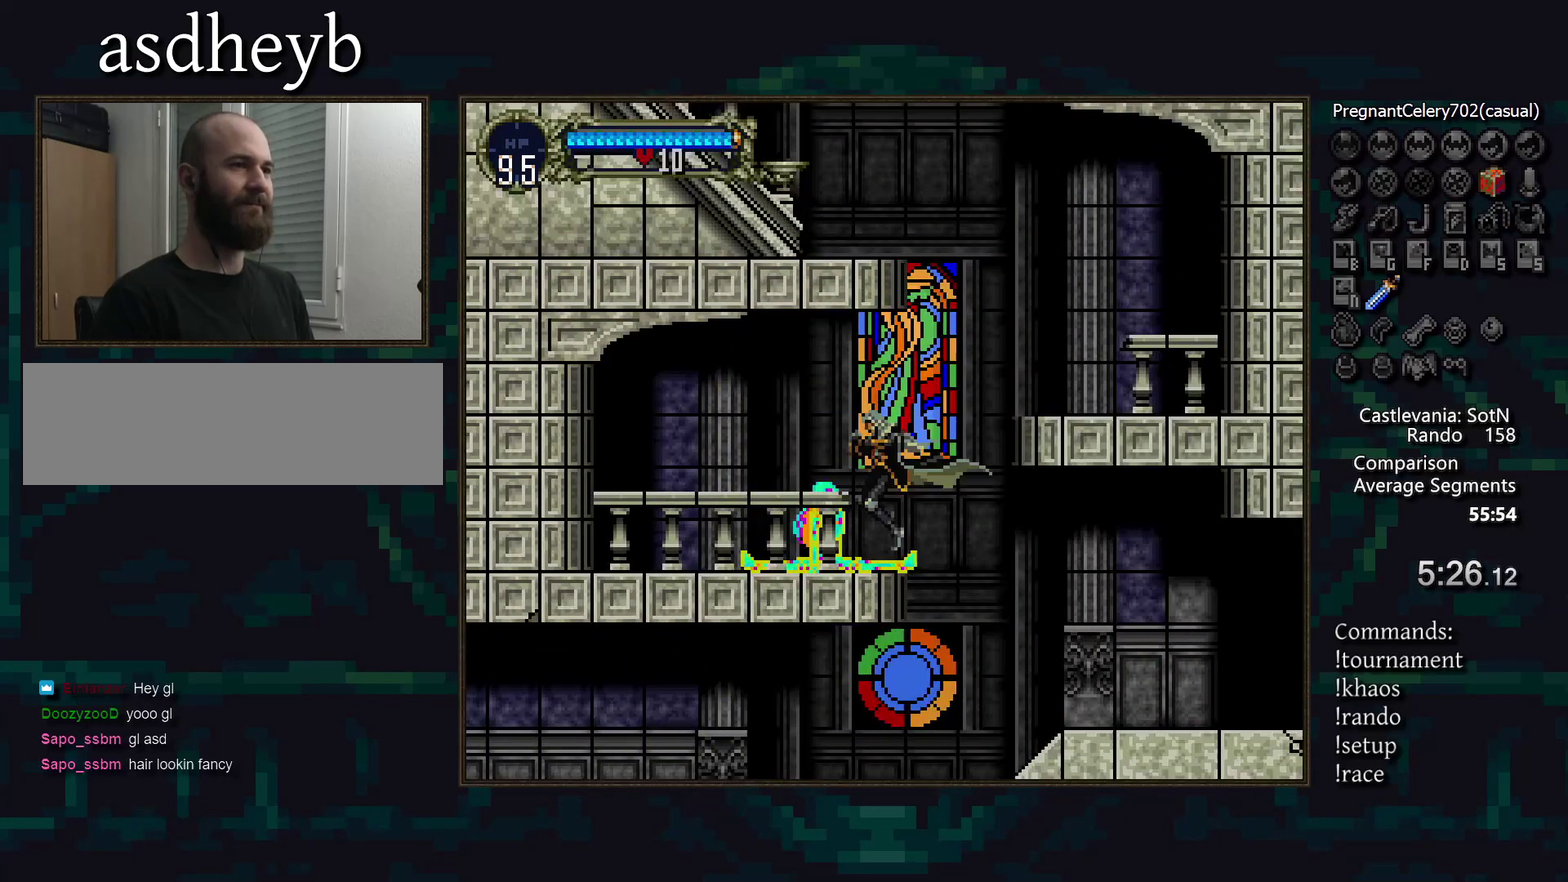
{"buttons": [], "events": [[100, "SQUARE", "down"], [167, "SQUARE", "up"]]}